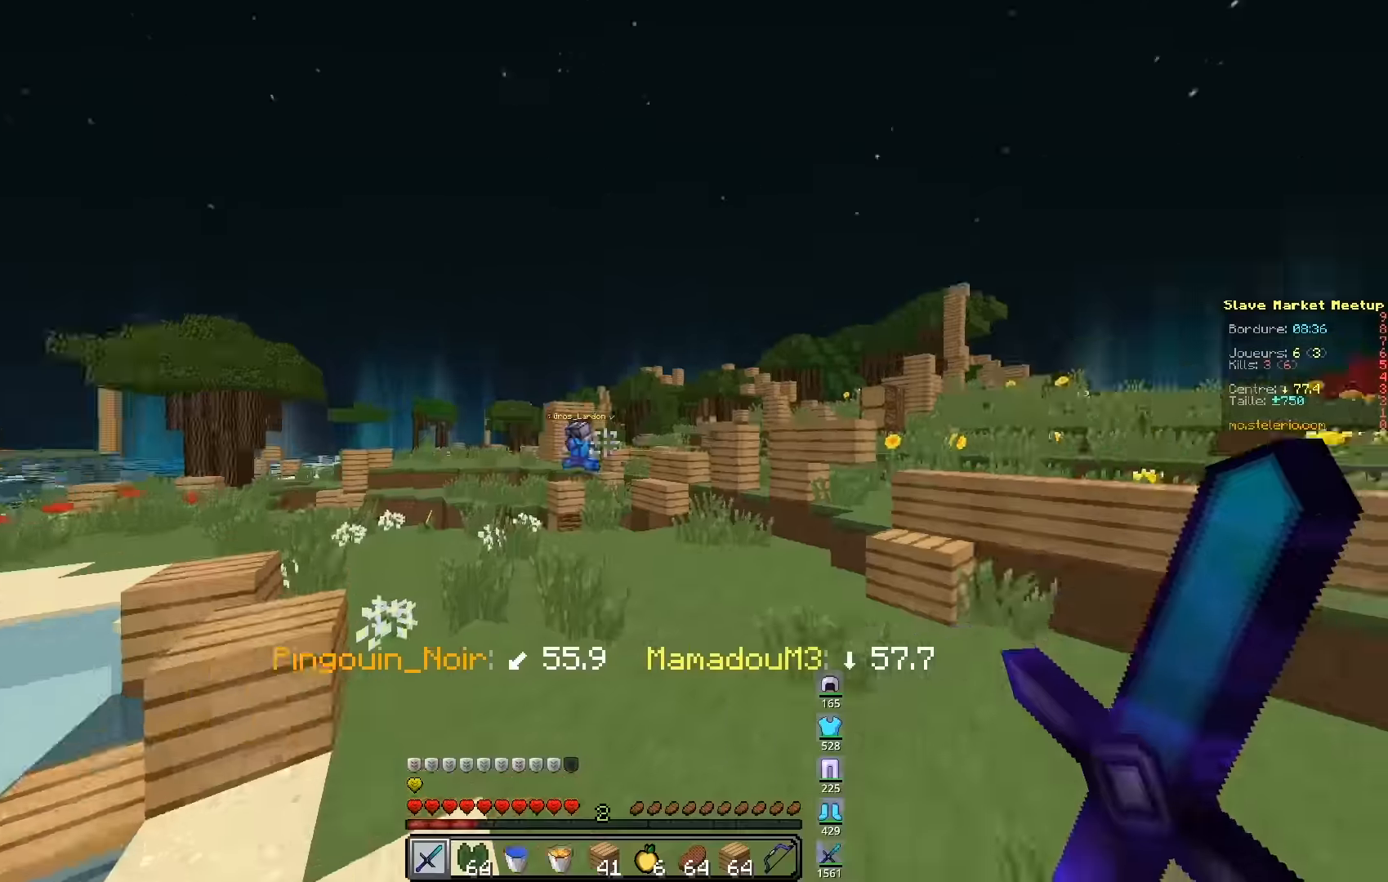
Gameplay with keyboard; each line is a JSON object with the keys held at the frame after it. "events" lists presses ("down") and releases ("up") of "d", "q", "s" and "z" between this image and that frame as [ms after this image, input, new state], when the widget could be followed in between. No other keys are recorded. Mouse input is not recorded.
{"keys": ["d", "z"], "events": [[34, "d", "up"], [34, "q", "down"], [217, "q", "up"], [317, "d", "down"]]}
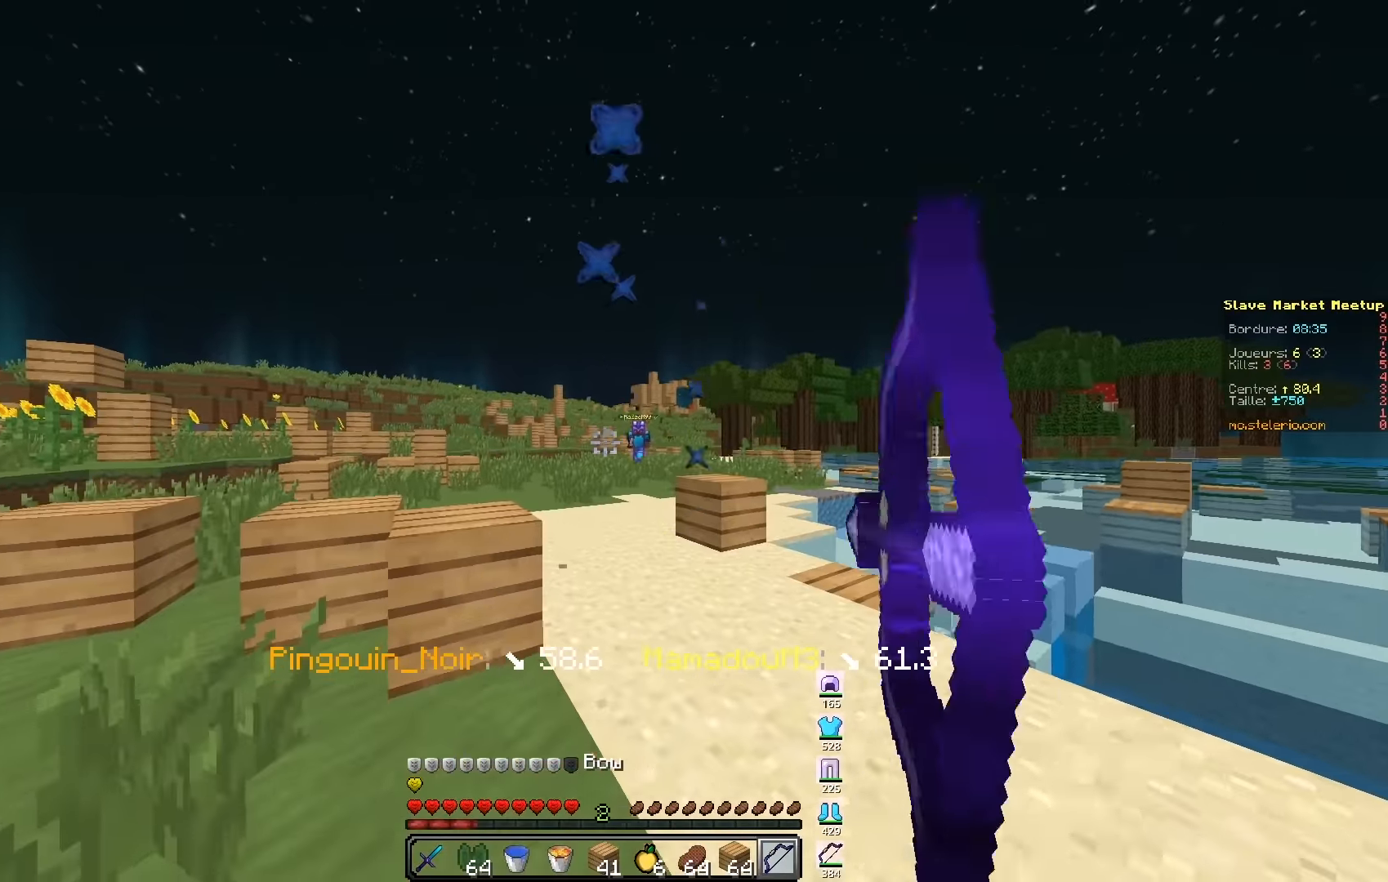
{"keys": ["q", "z"], "events": [[284, "q", "down"], [350, "d", "up"]]}
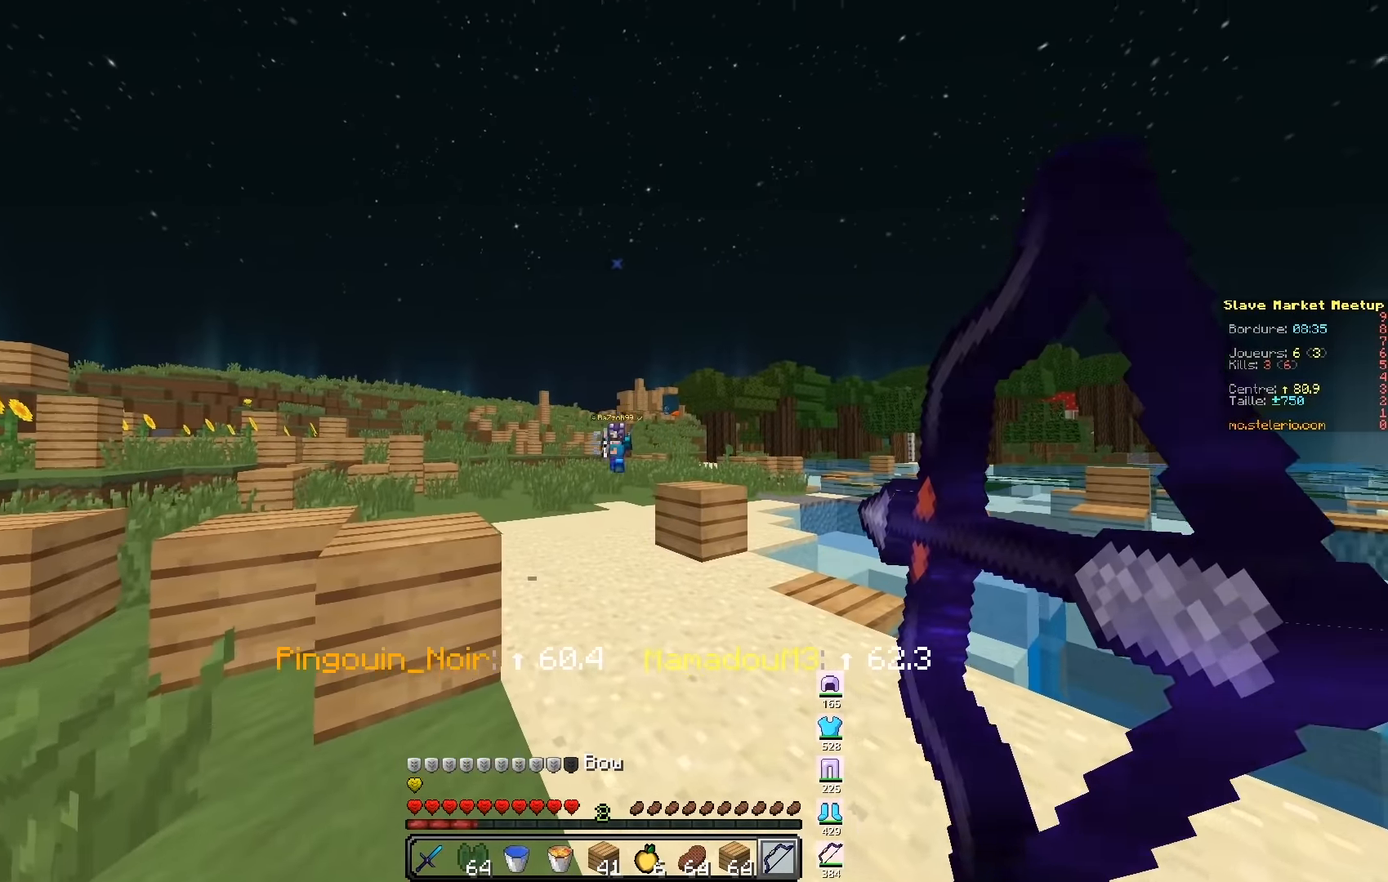
{"keys": ["z"], "events": [[300, "q", "up"]]}
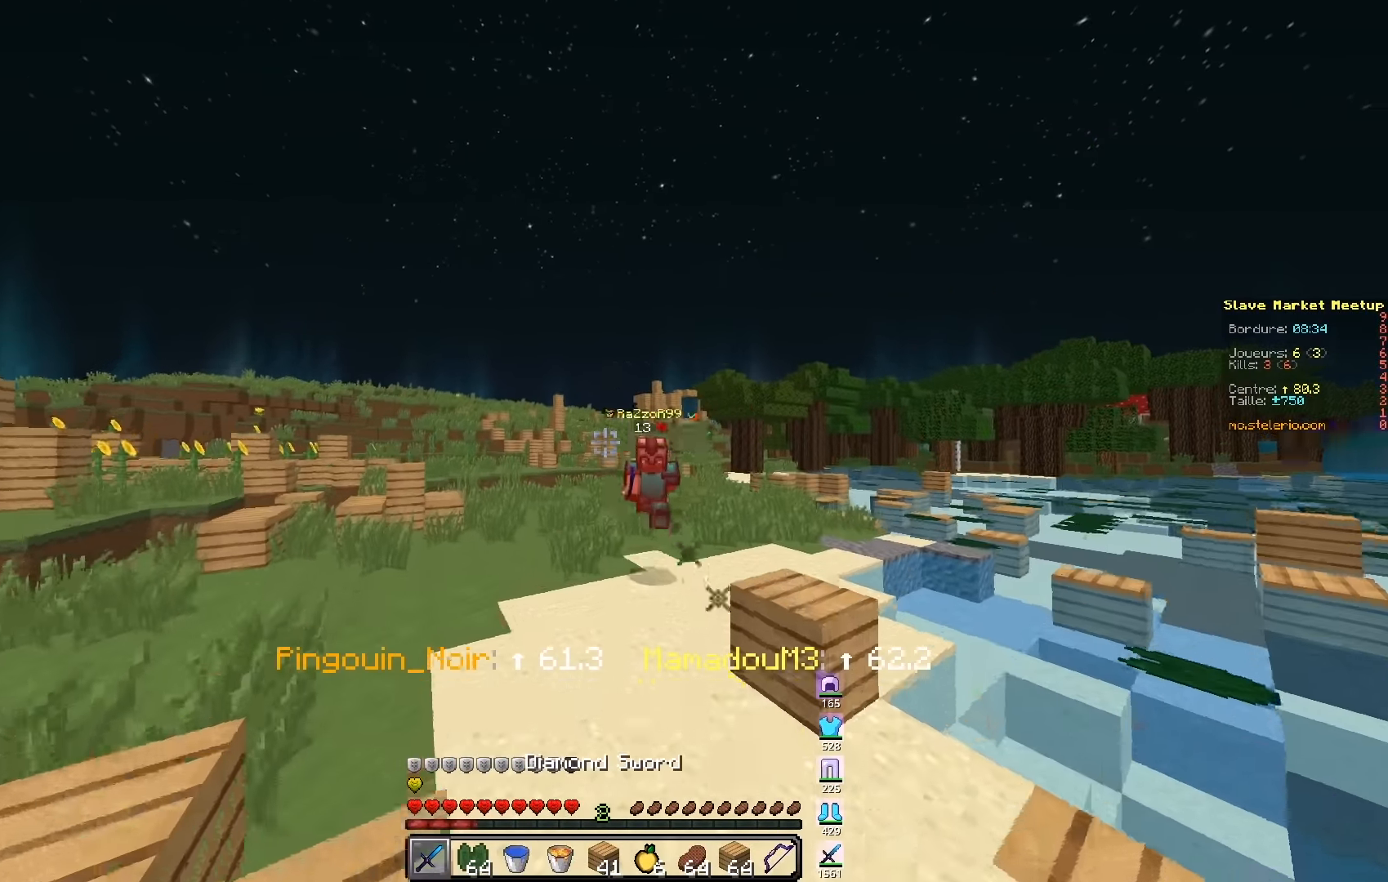
{"keys": ["q", "z"], "events": [[467, "q", "down"]]}
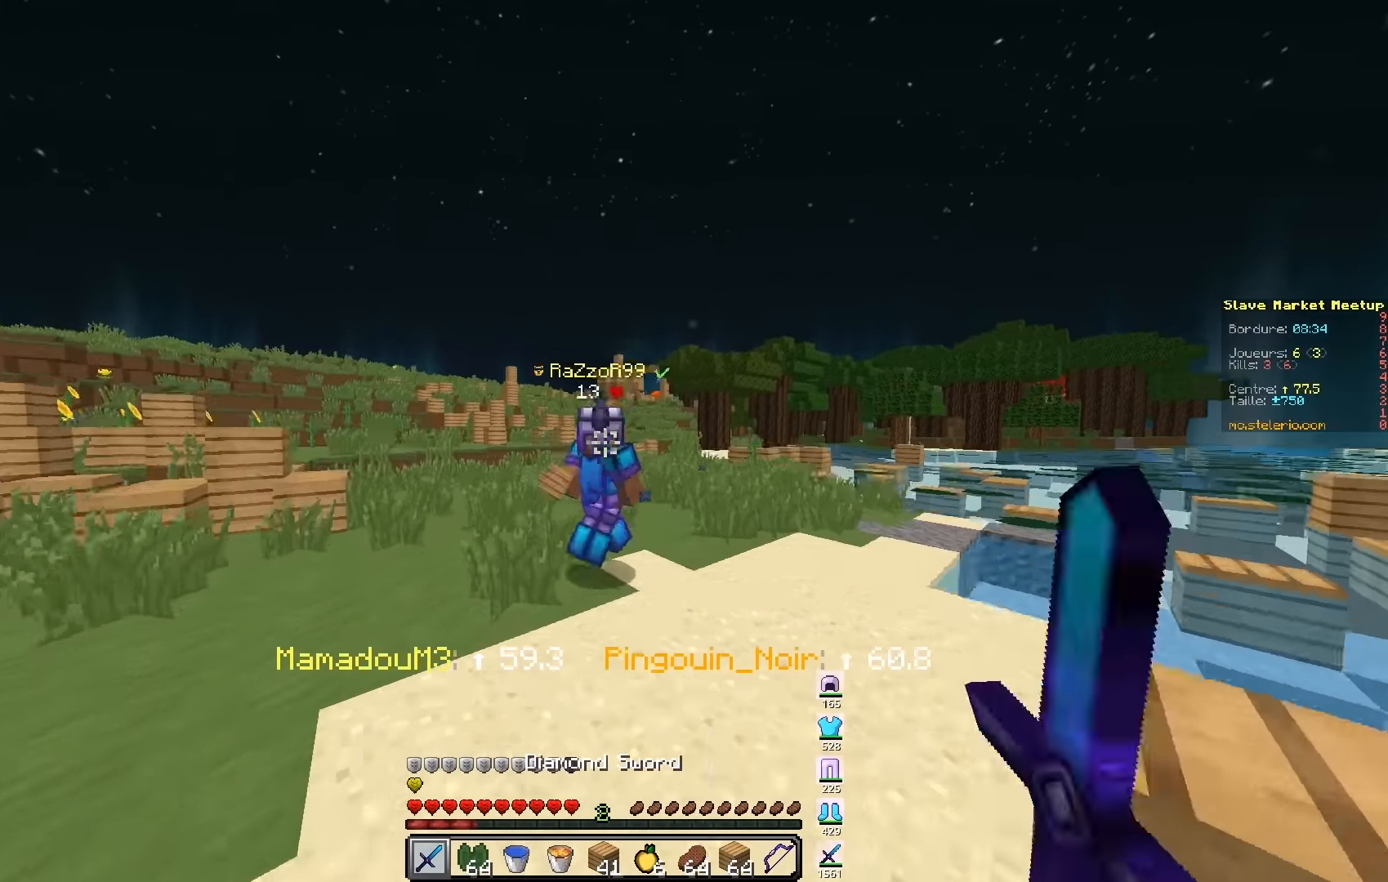
{"keys": ["z"], "events": [[367, "q", "up"]]}
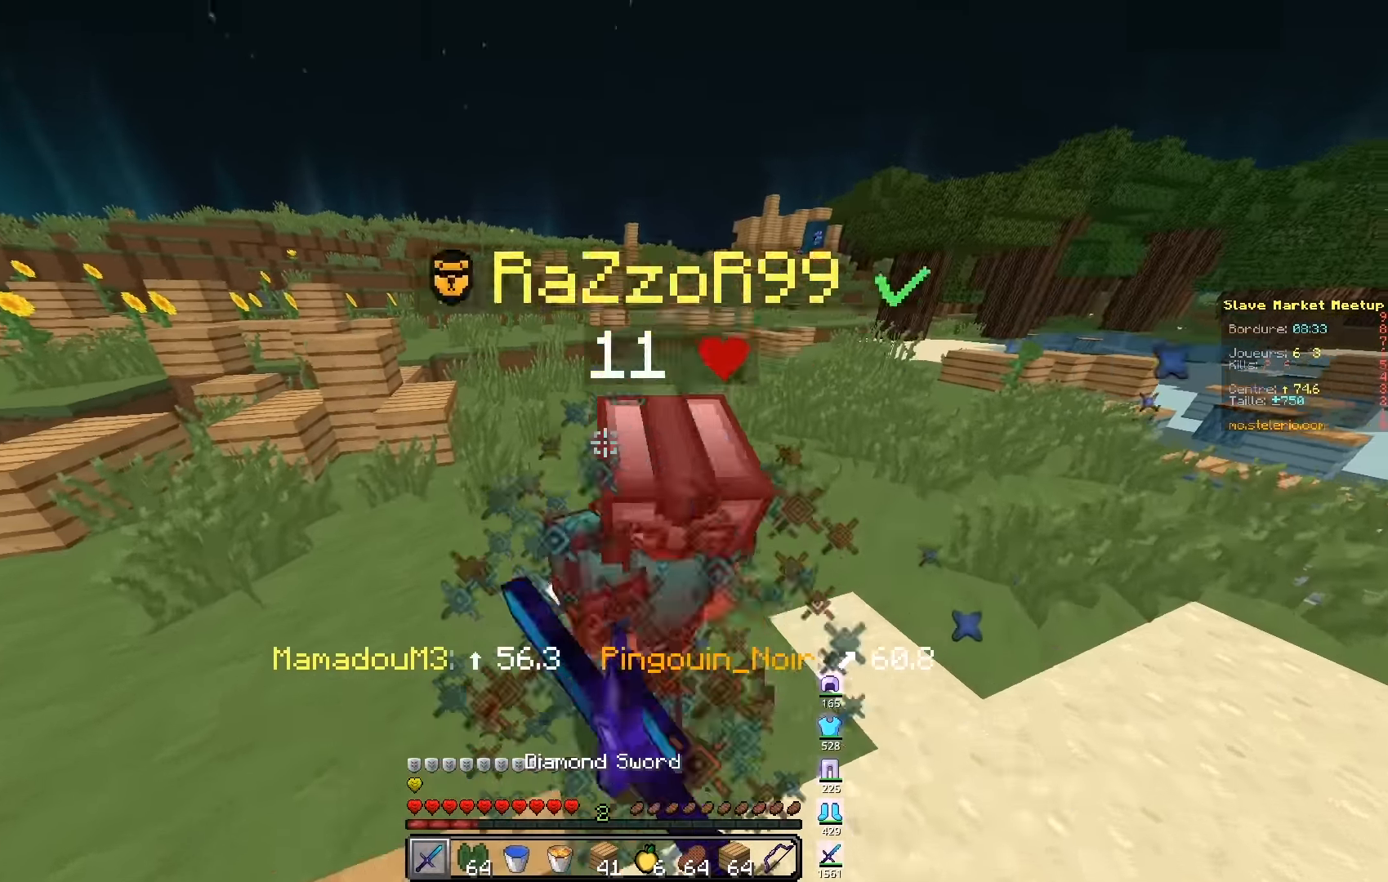
{"keys": ["z"], "events": []}
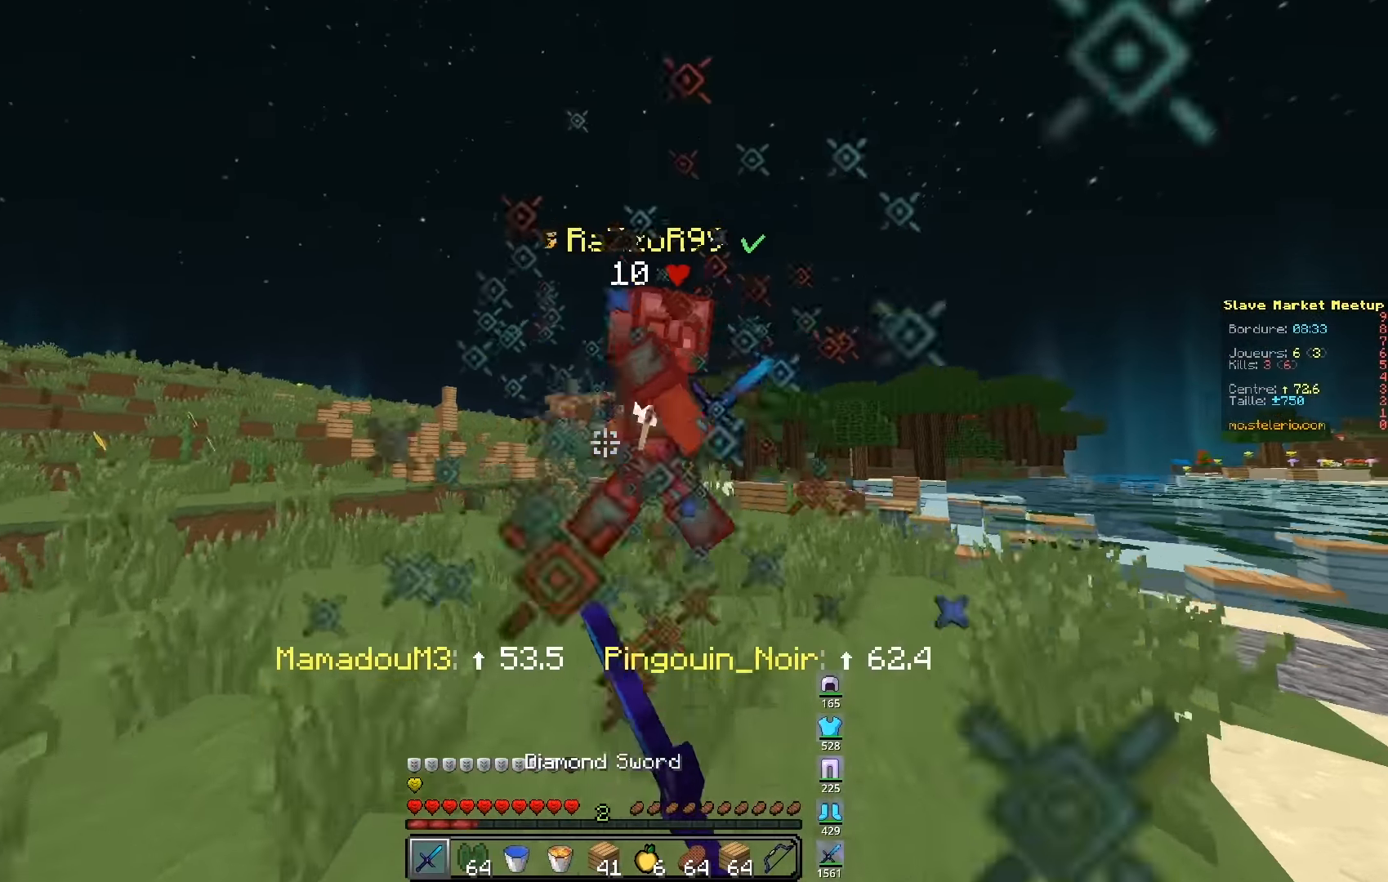
{"keys": ["z"], "events": []}
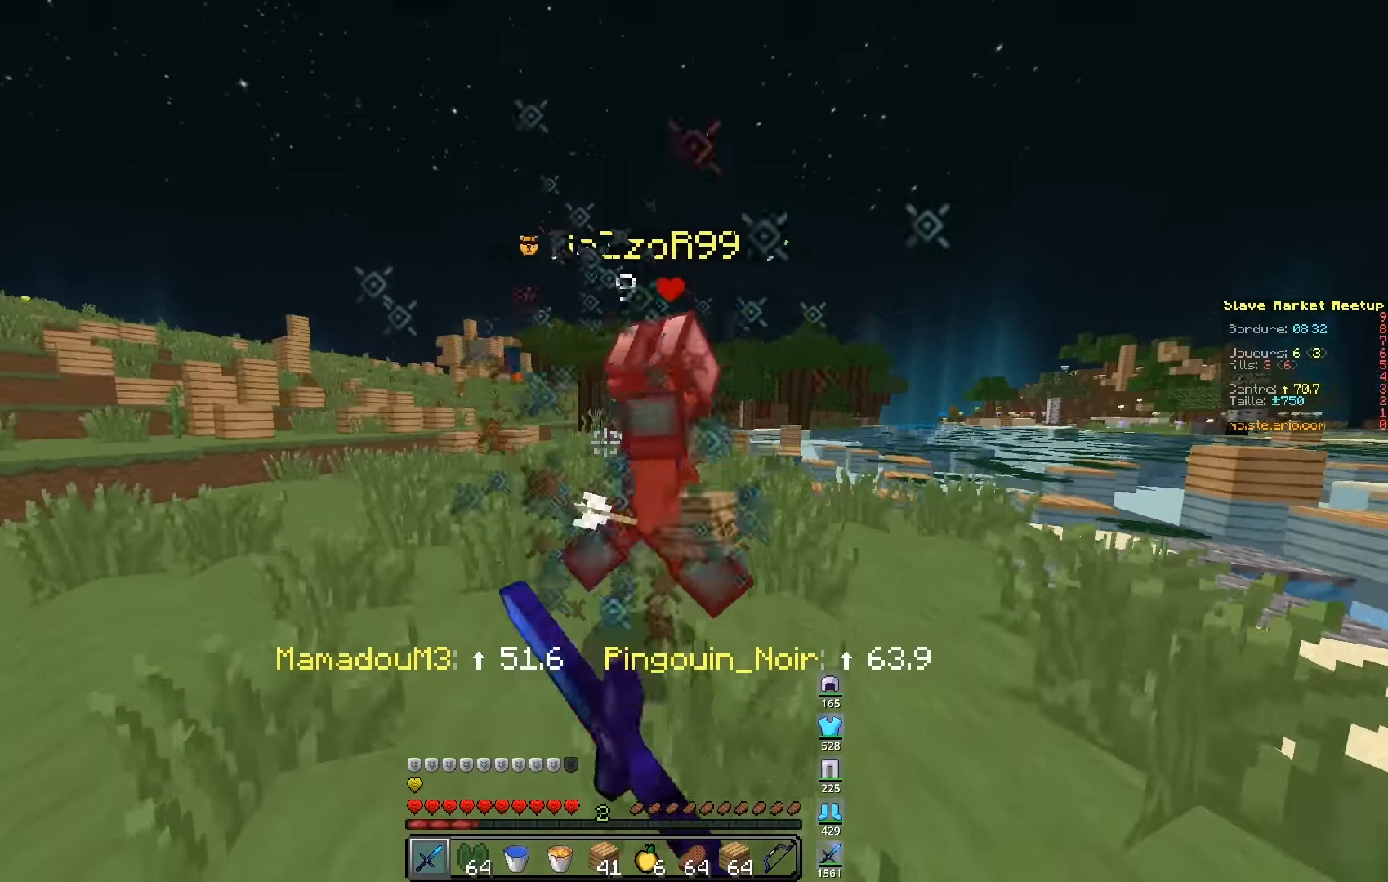
{"keys": ["z"], "events": []}
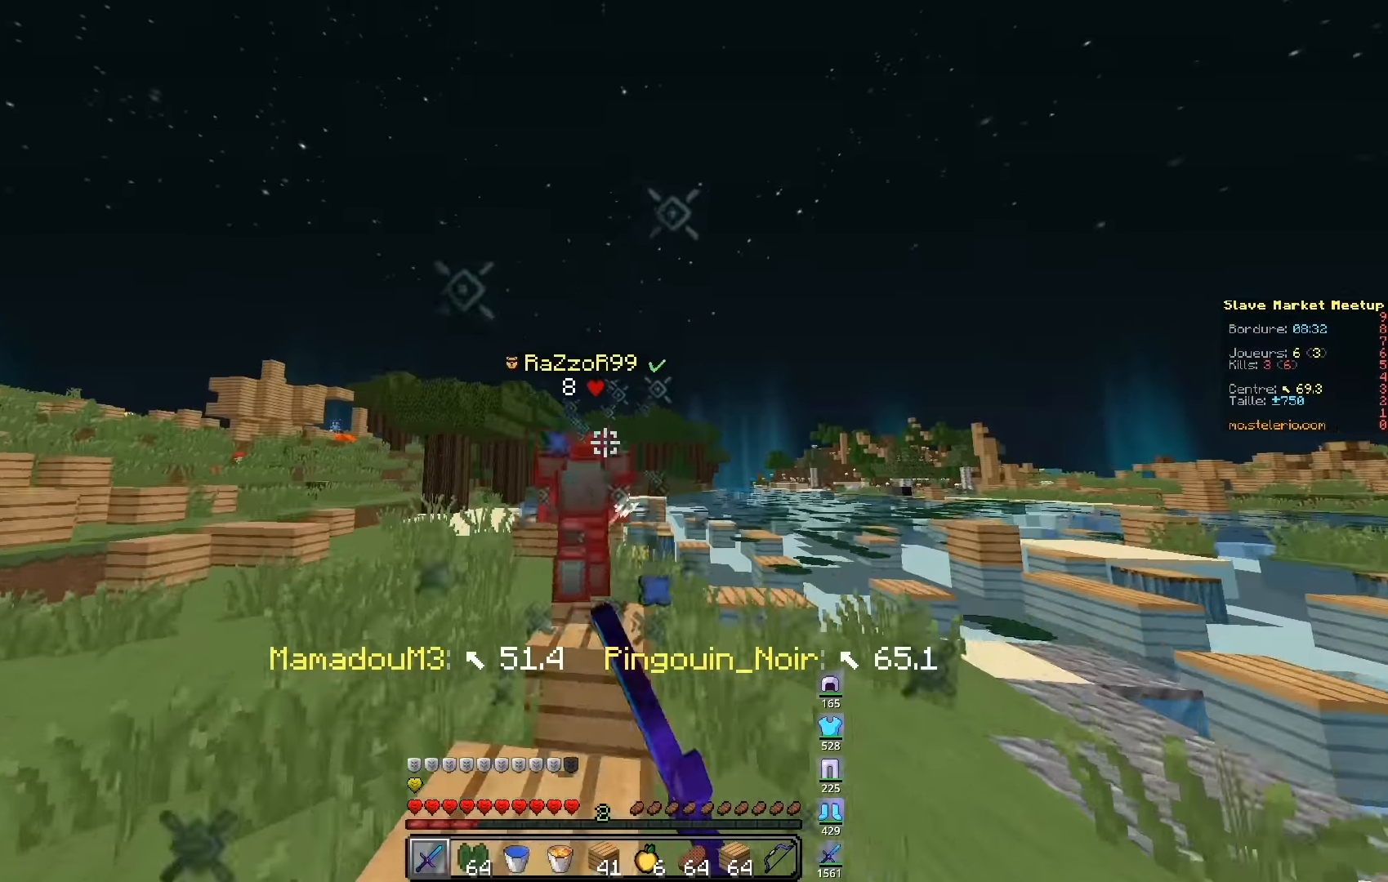
{"keys": ["z"], "events": [[250, "q", "down"], [417, "q", "up"]]}
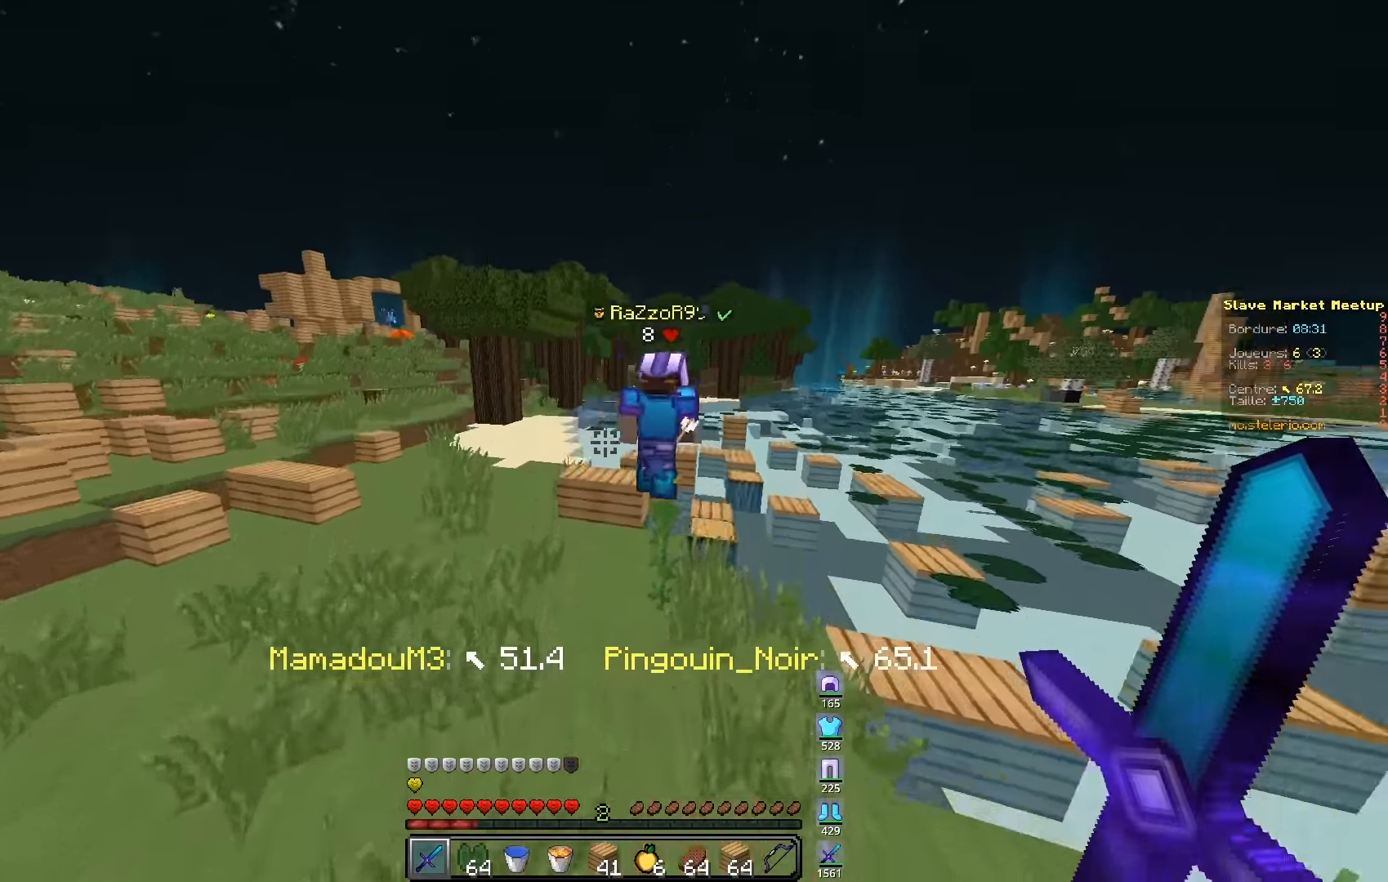
{"keys": ["d", "z"], "events": [[467, "d", "down"]]}
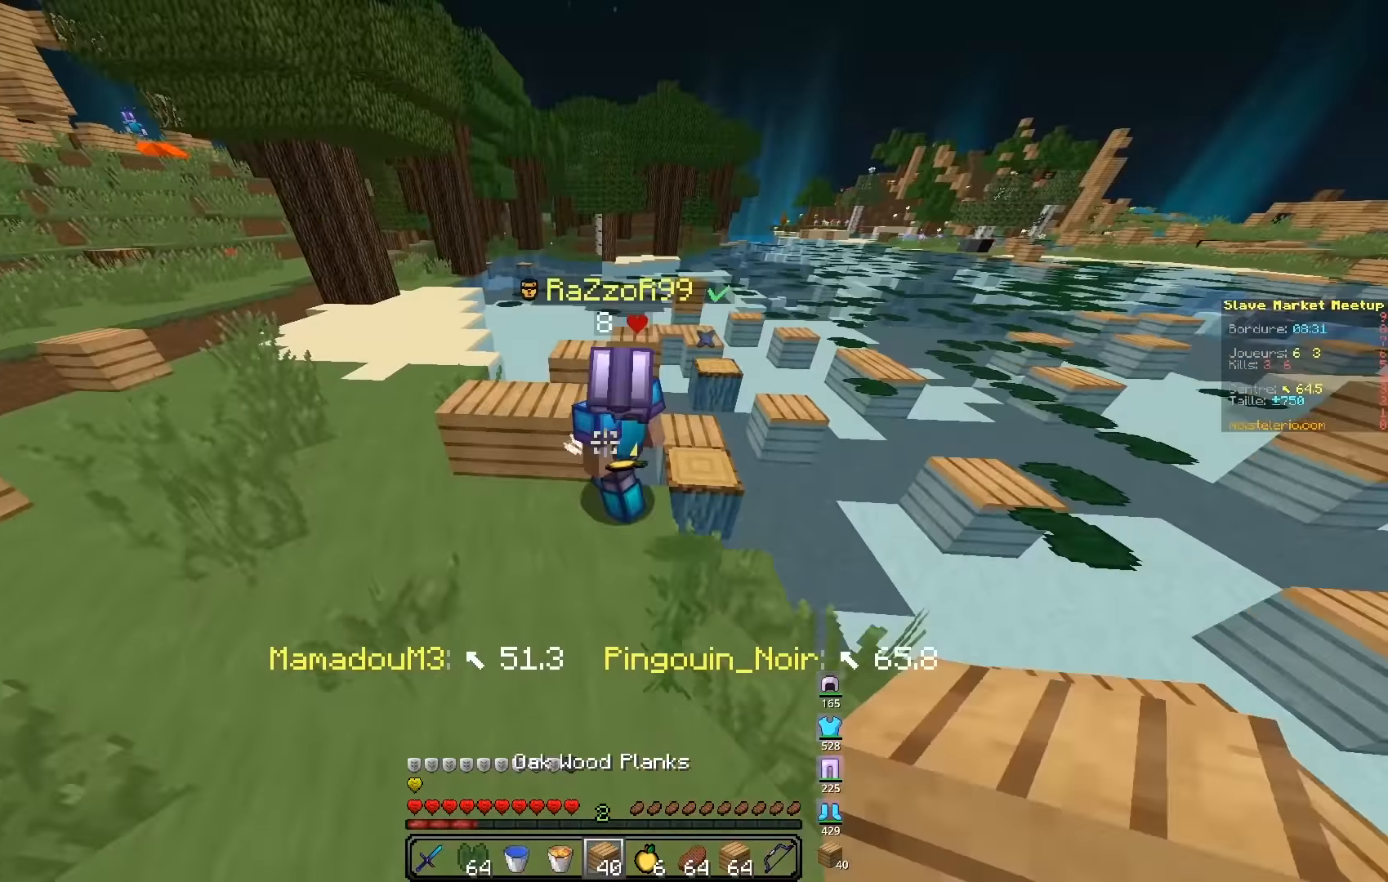
{"keys": ["q", "z"], "events": [[217, "d", "up"], [400, "q", "down"]]}
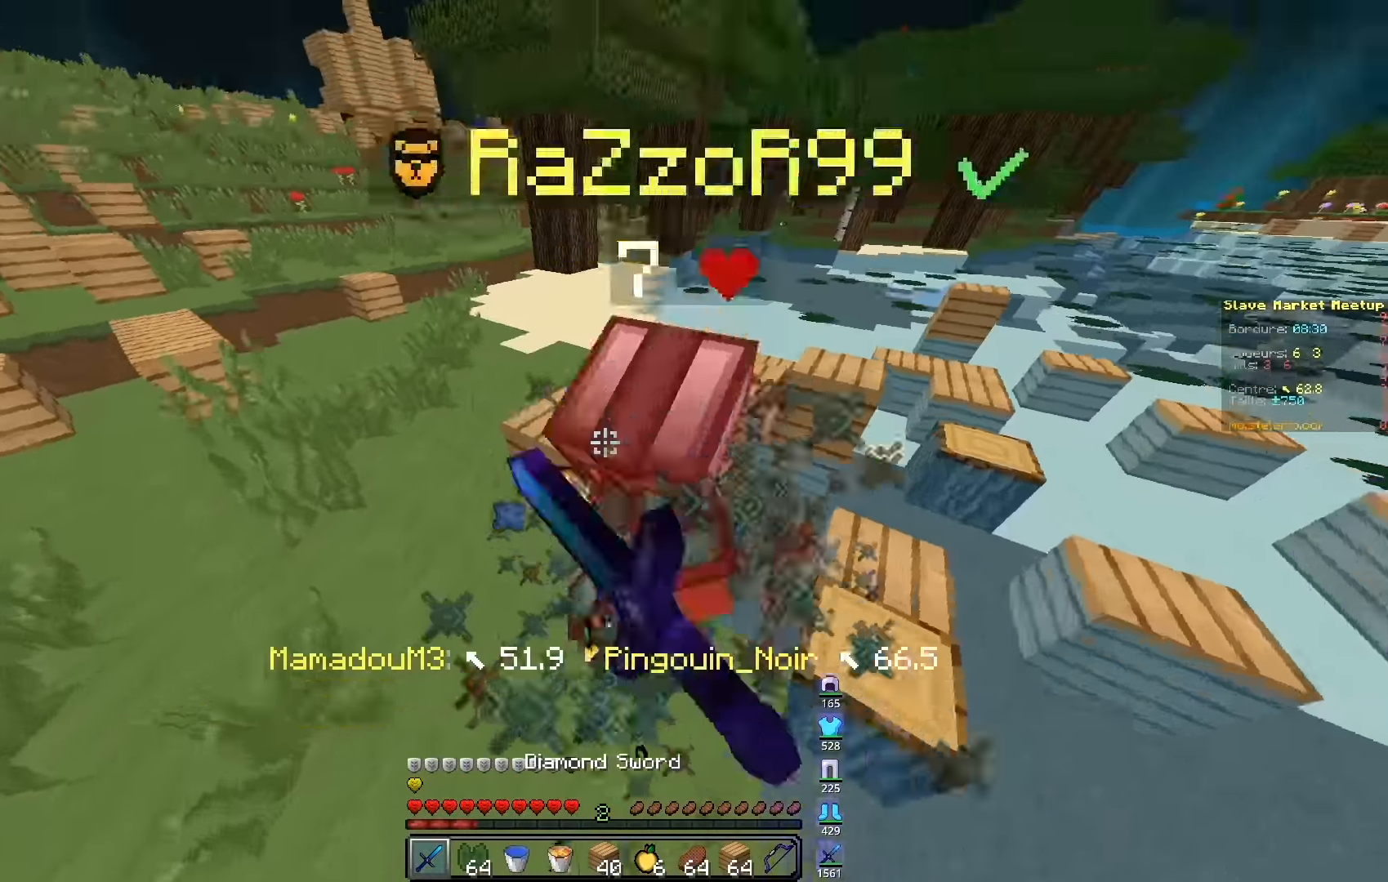
{"keys": ["q", "z"], "events": [[100, "d", "down"], [133, "q", "up"], [367, "q", "down"], [383, "d", "up"]]}
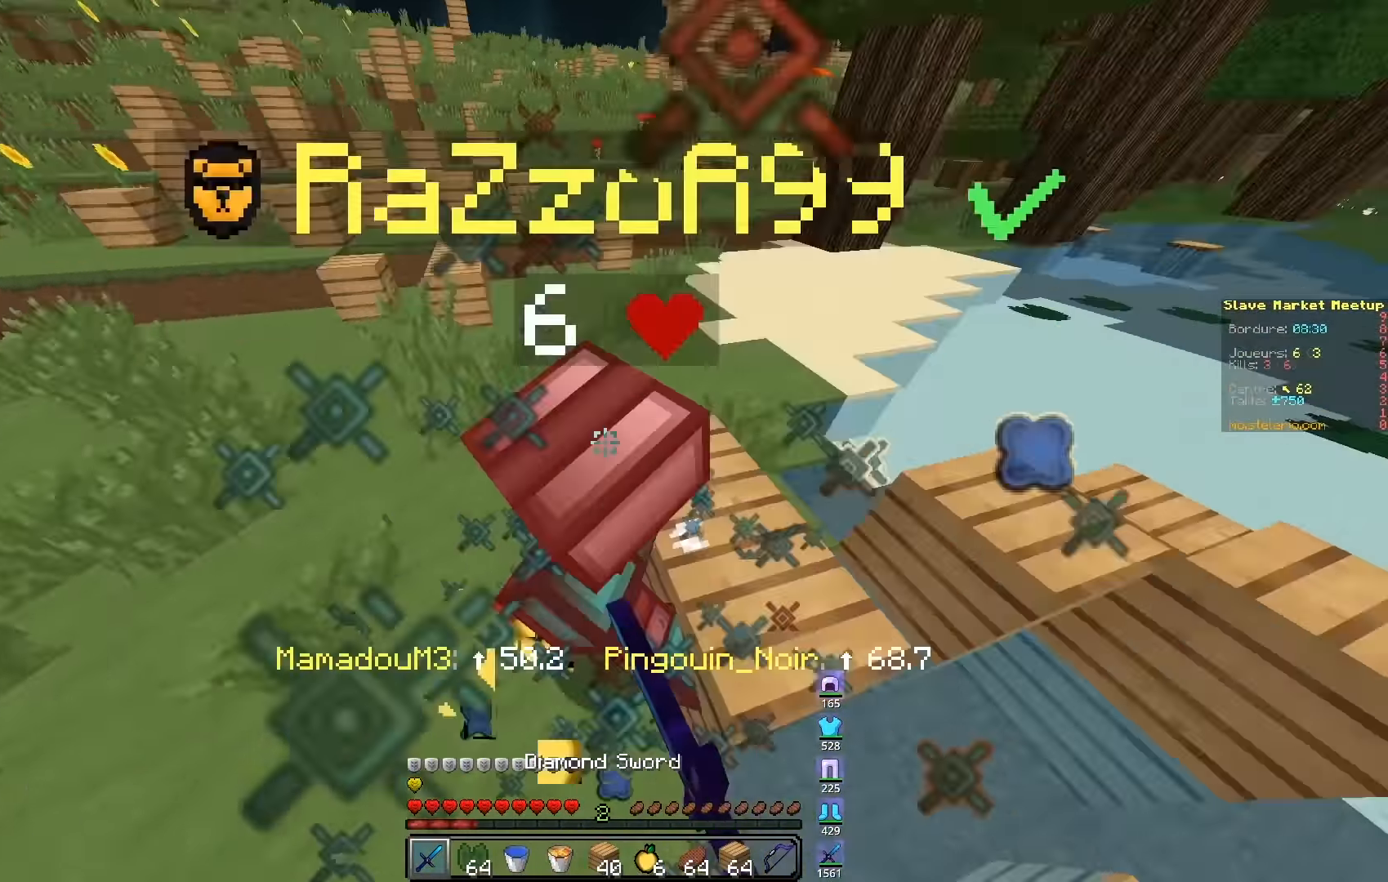
{"keys": ["z"], "events": [[483, "q", "up"]]}
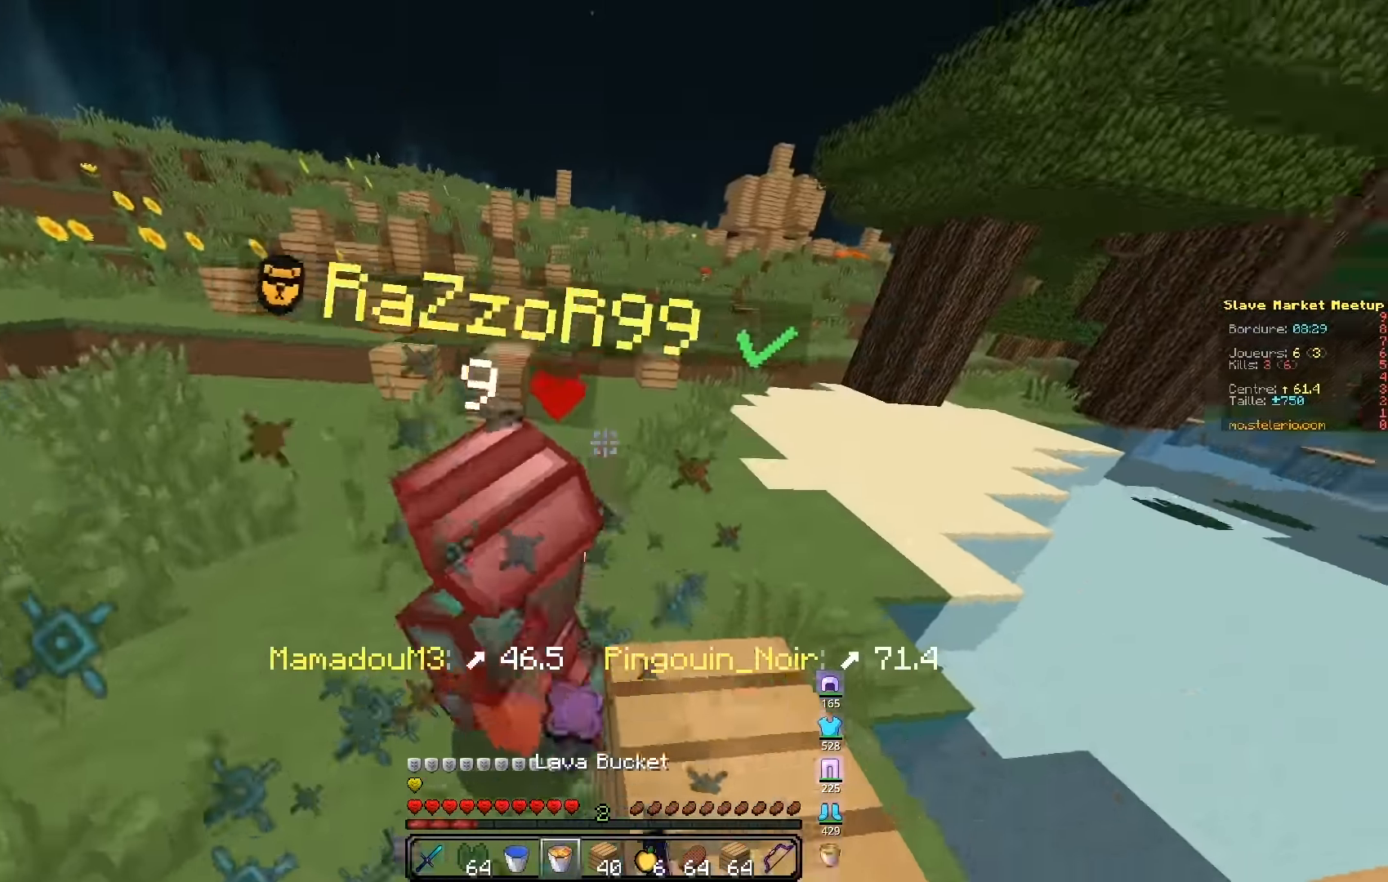
{"keys": ["z"], "events": [[217, "q", "down"], [467, "q", "up"]]}
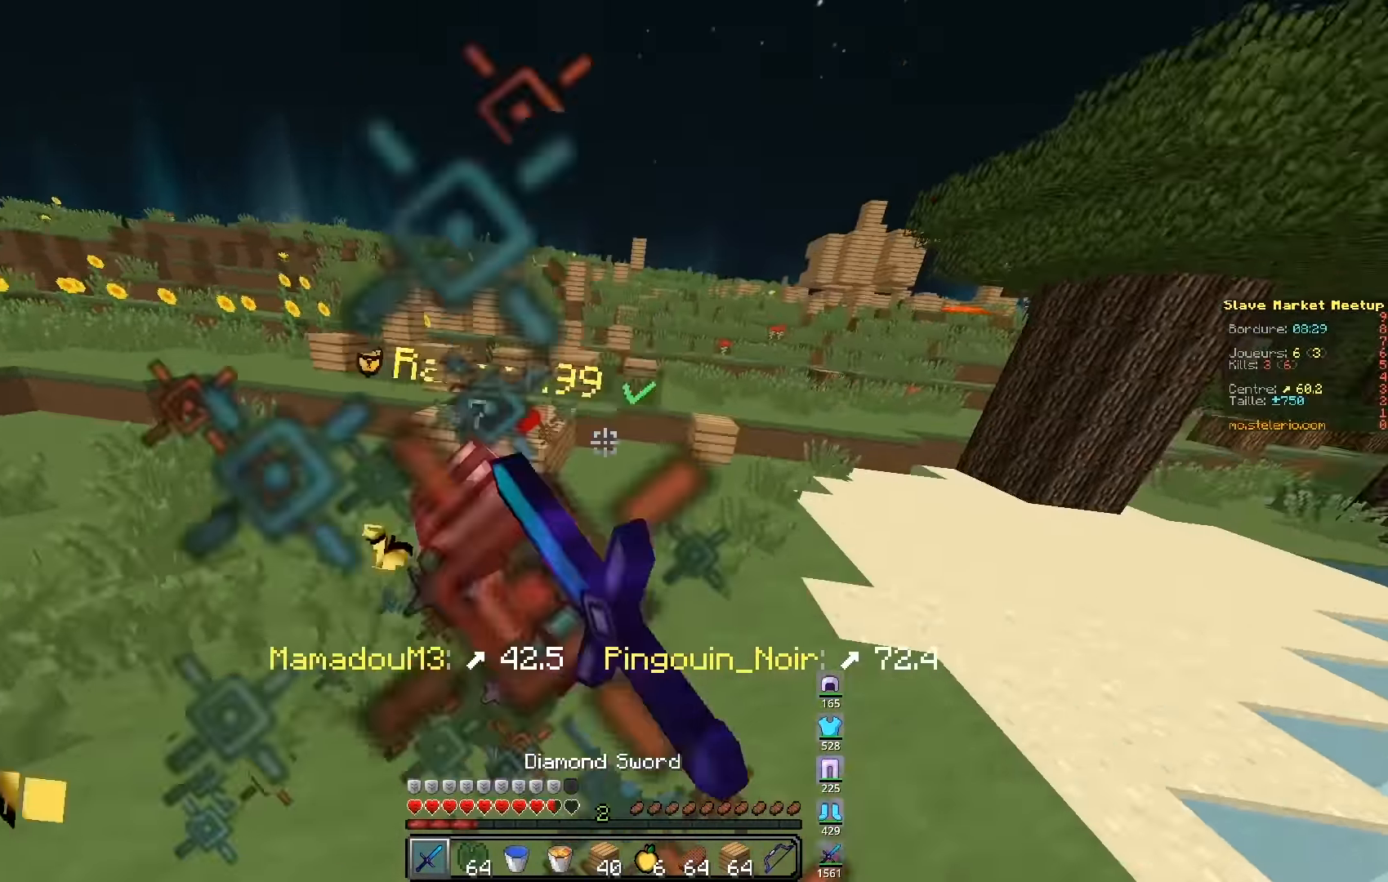
{"keys": ["z"], "events": []}
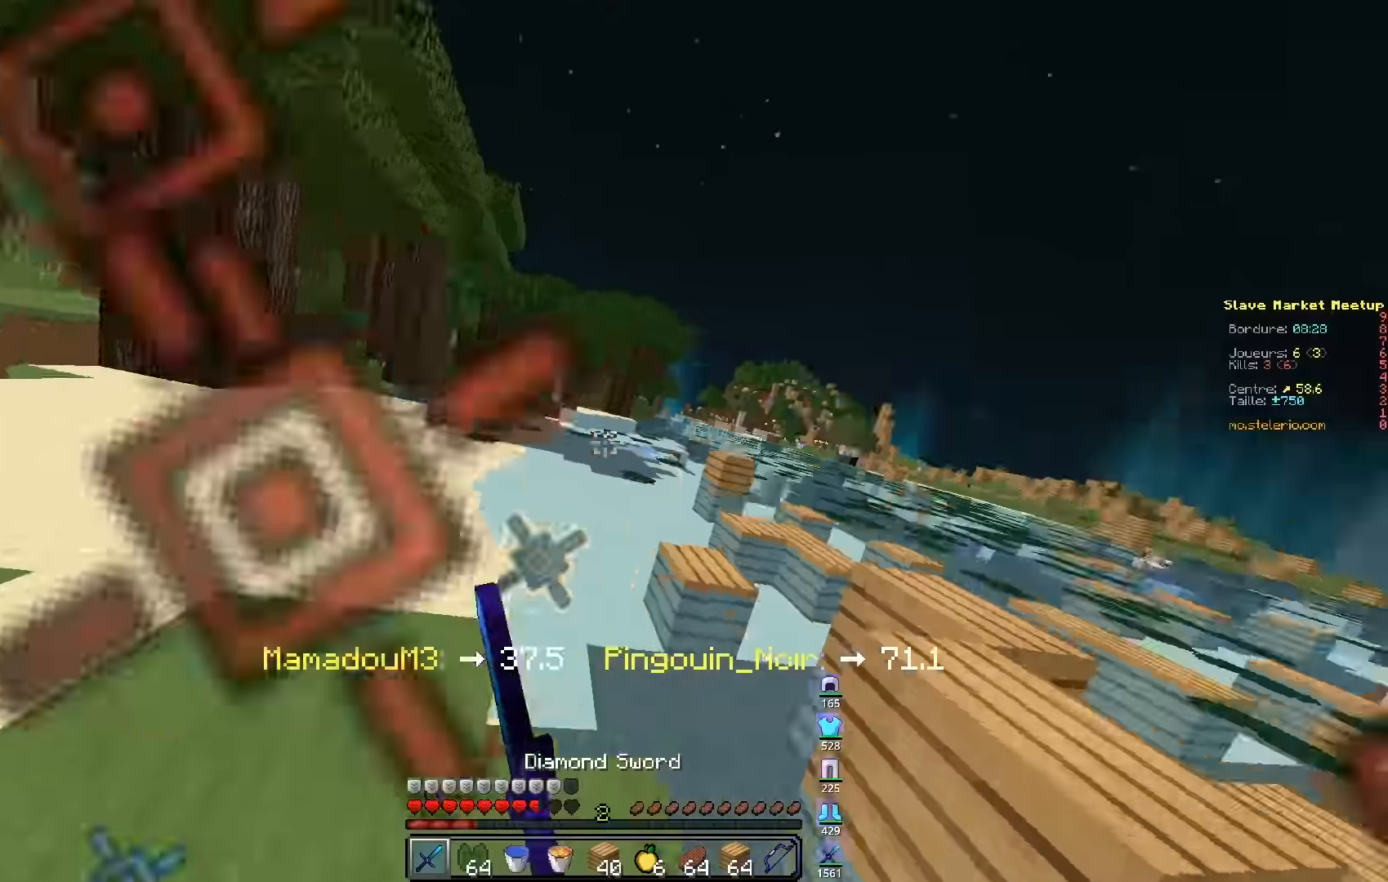
{"keys": ["q", "z"], "events": [[283, "q", "down"], [400, "q", "up"], [500, "q", "down"]]}
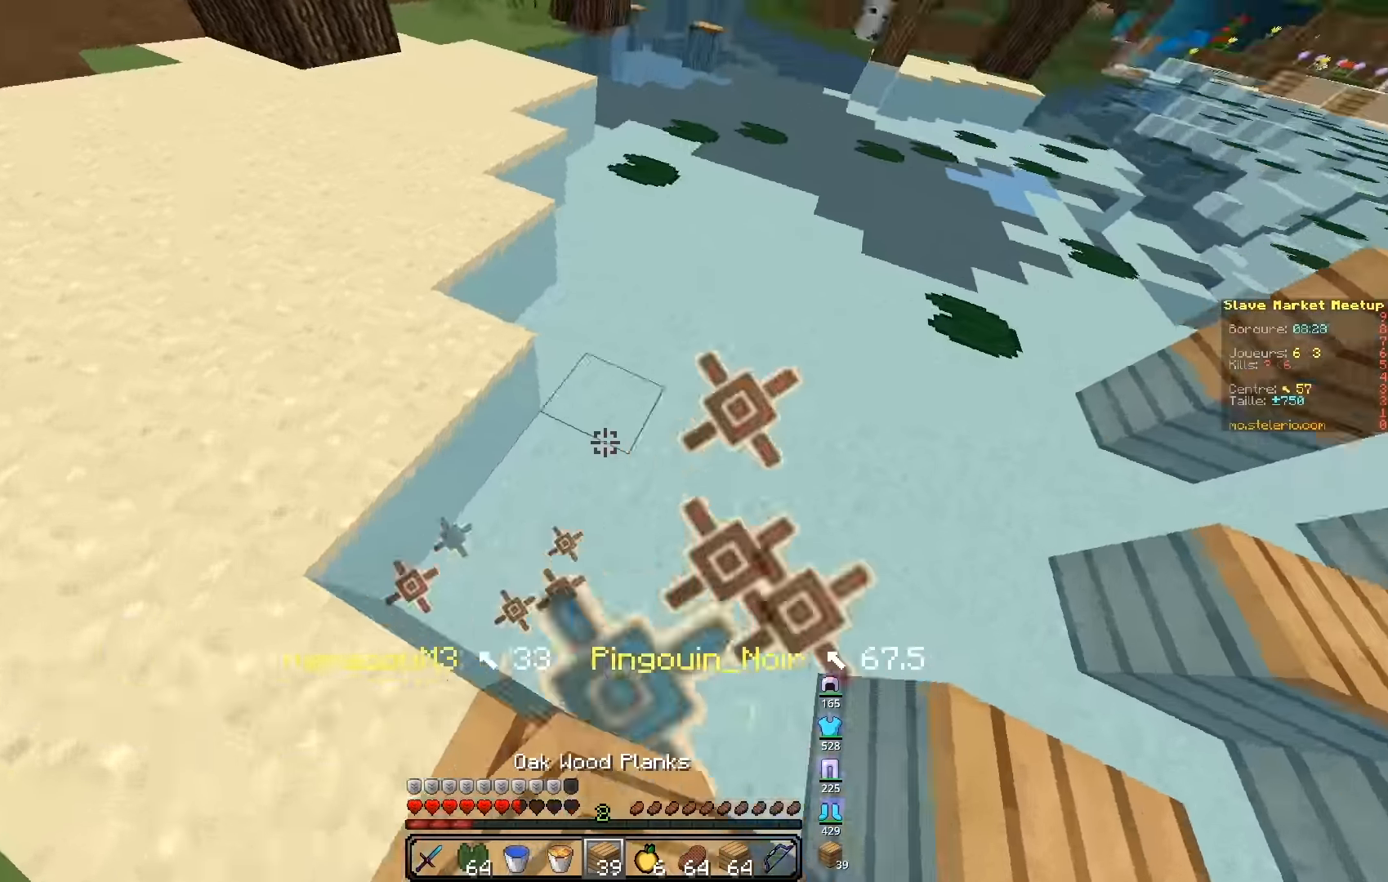
{"keys": ["q", "z"], "events": []}
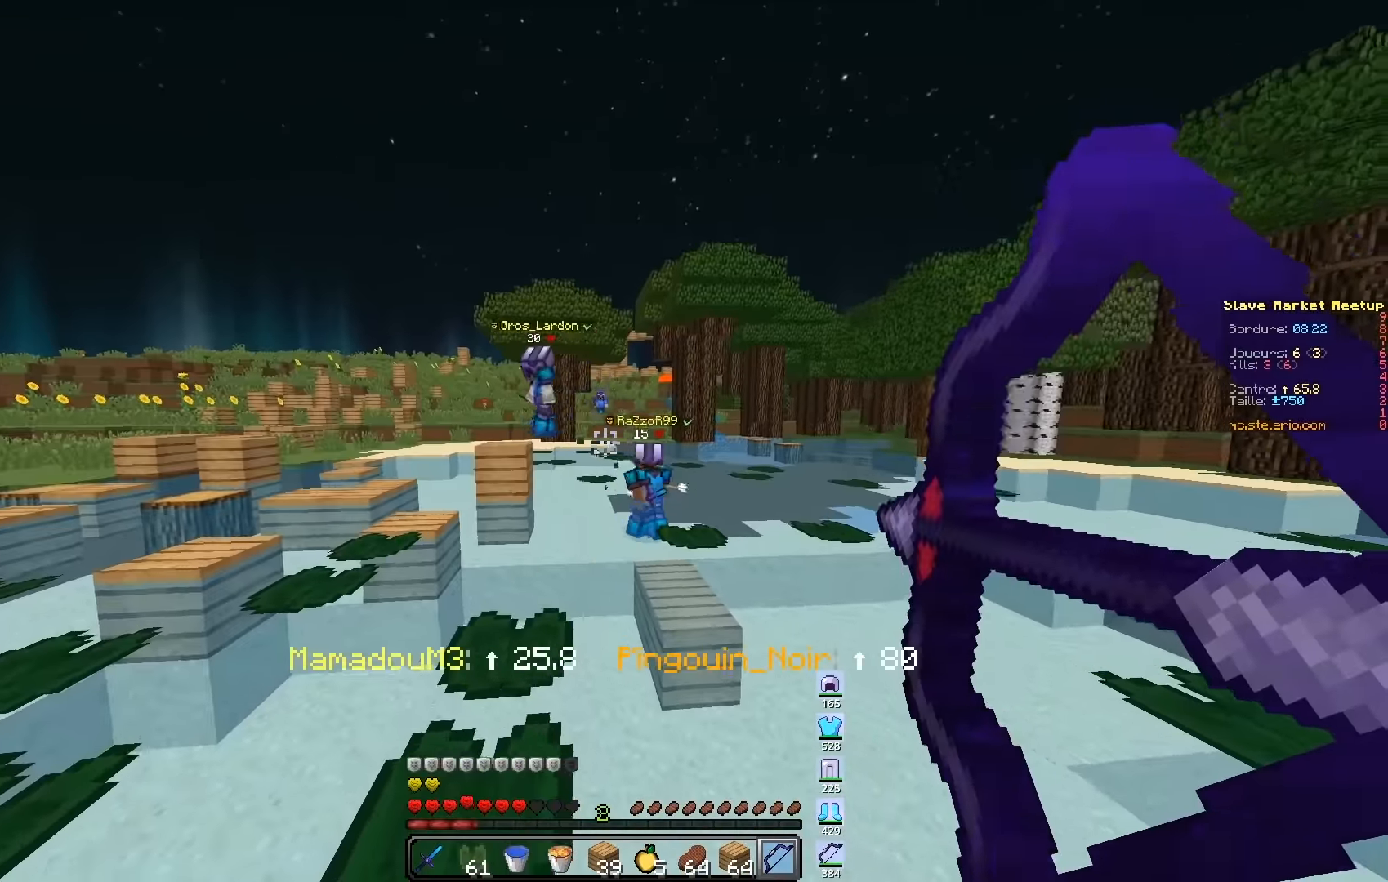
{"keys": ["z"], "events": [[400, "q", "up"]]}
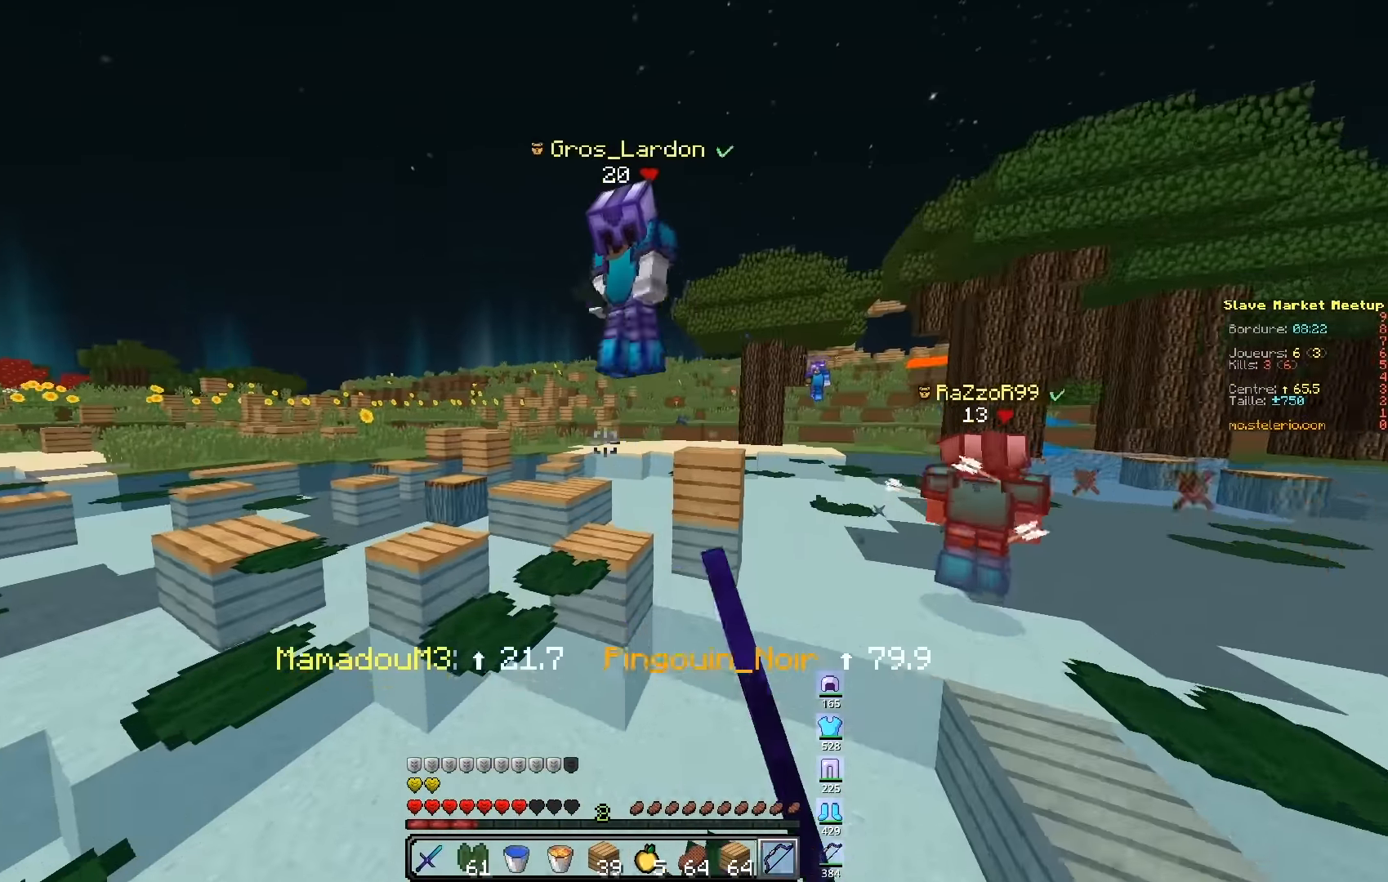
{"keys": ["q", "z"], "events": [[200, "q", "down"]]}
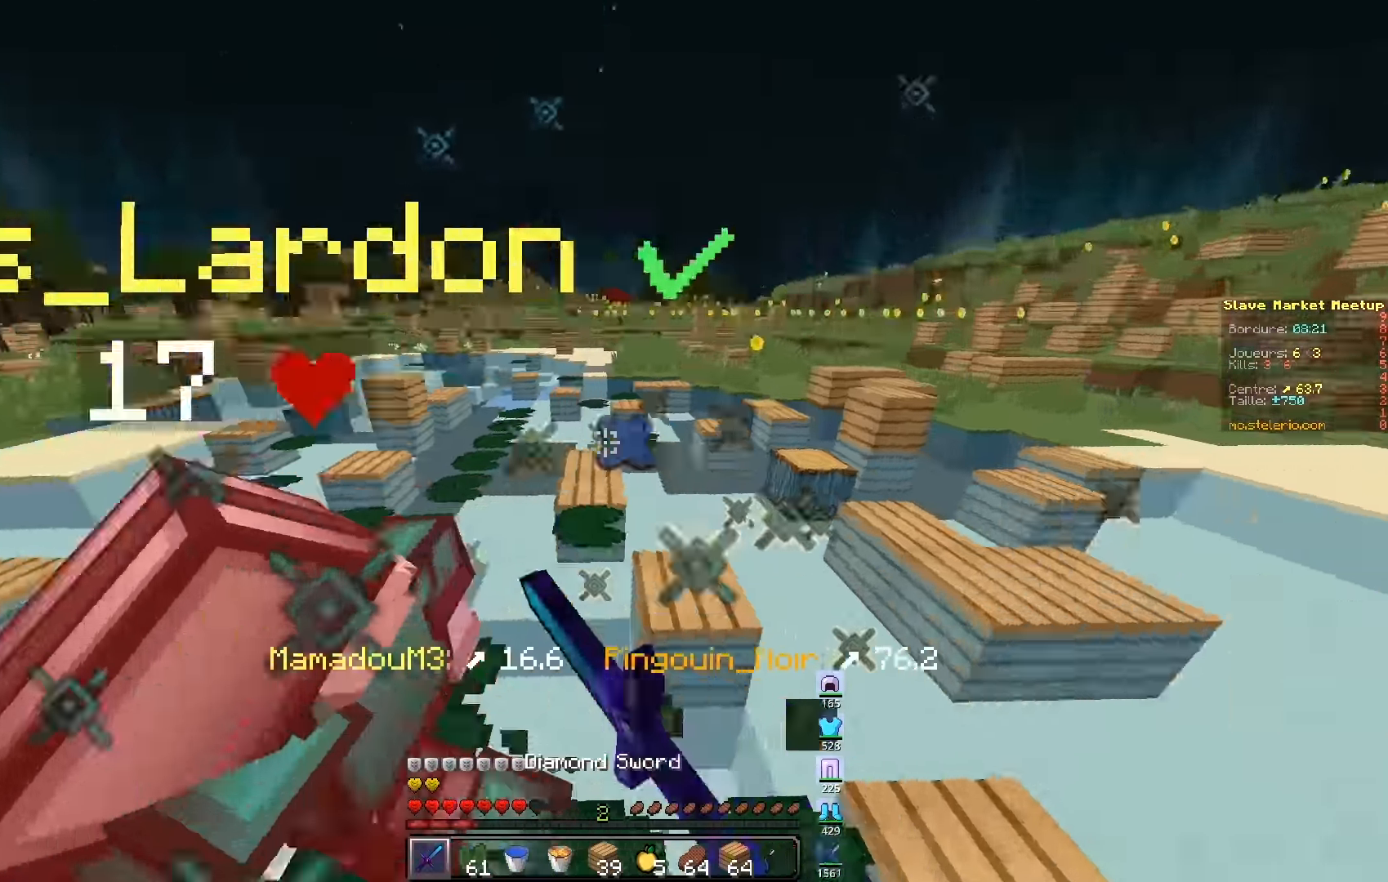
{"keys": ["q", "z"], "events": []}
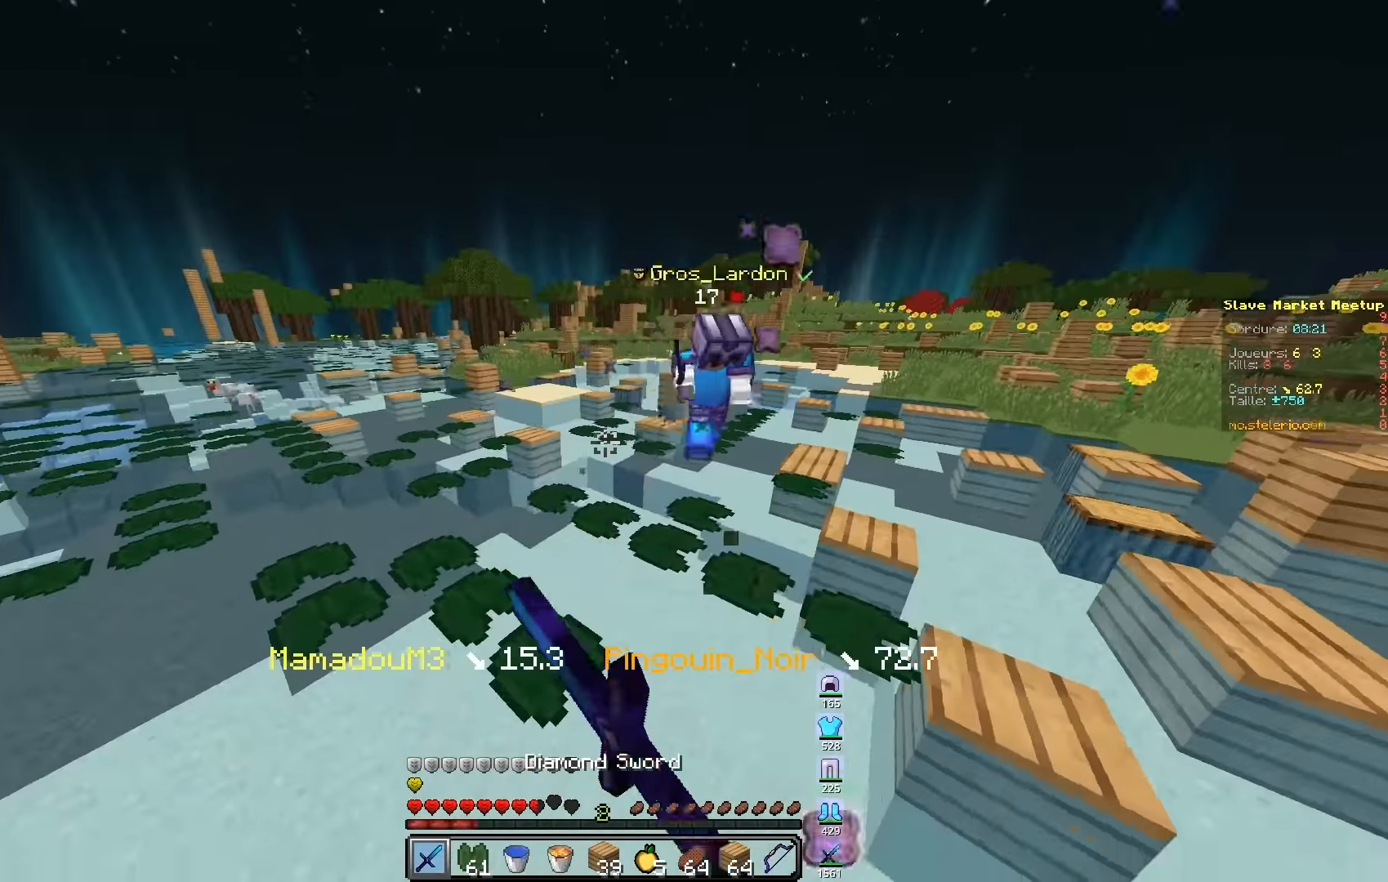
{"keys": ["q", "z"], "events": [[67, "q", "up"], [267, "q", "down"]]}
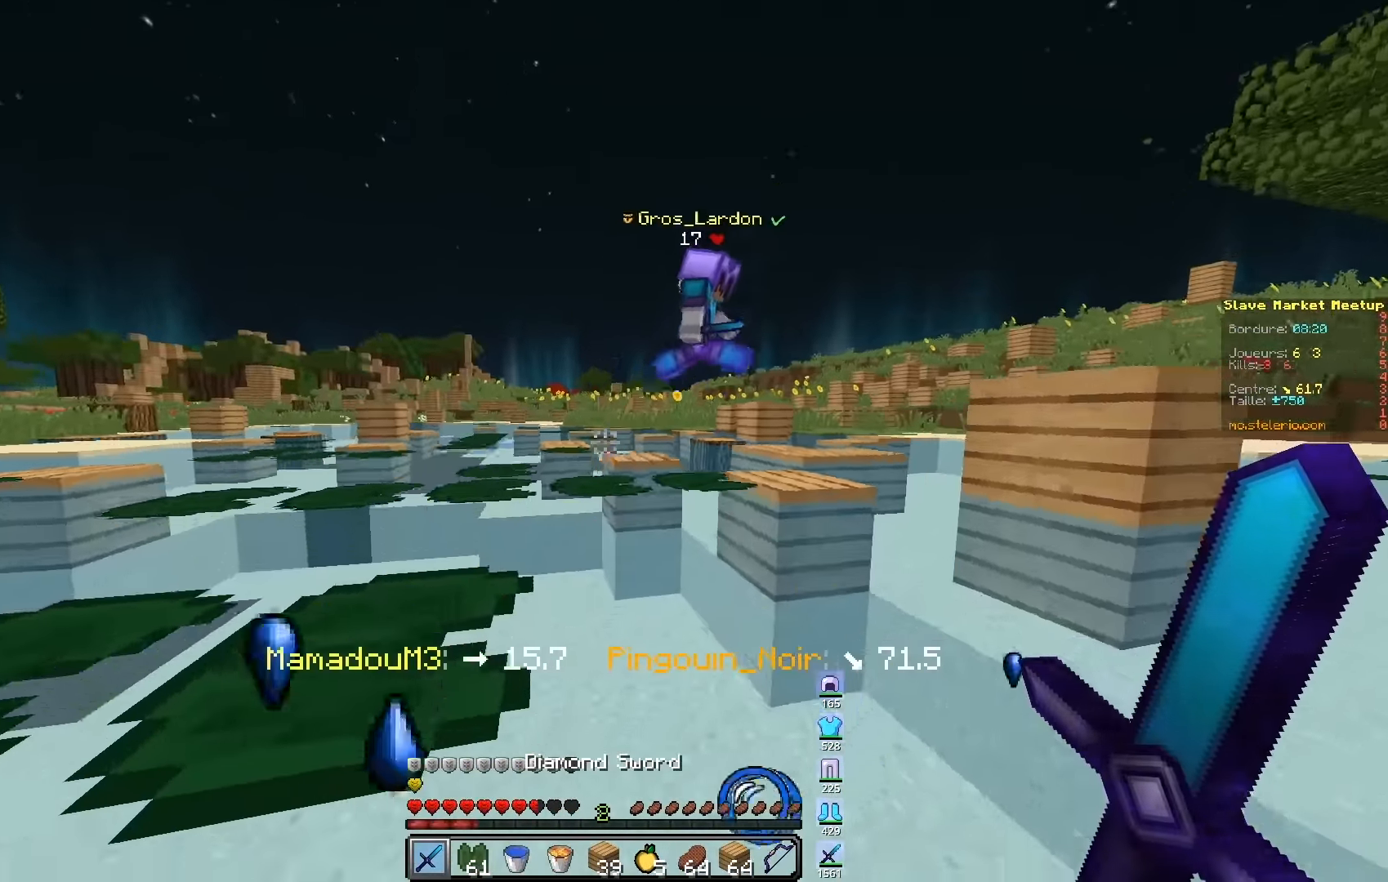
{"keys": ["q"], "events": [[217, "q", "up"], [267, "q", "down"], [483, "z", "up"]]}
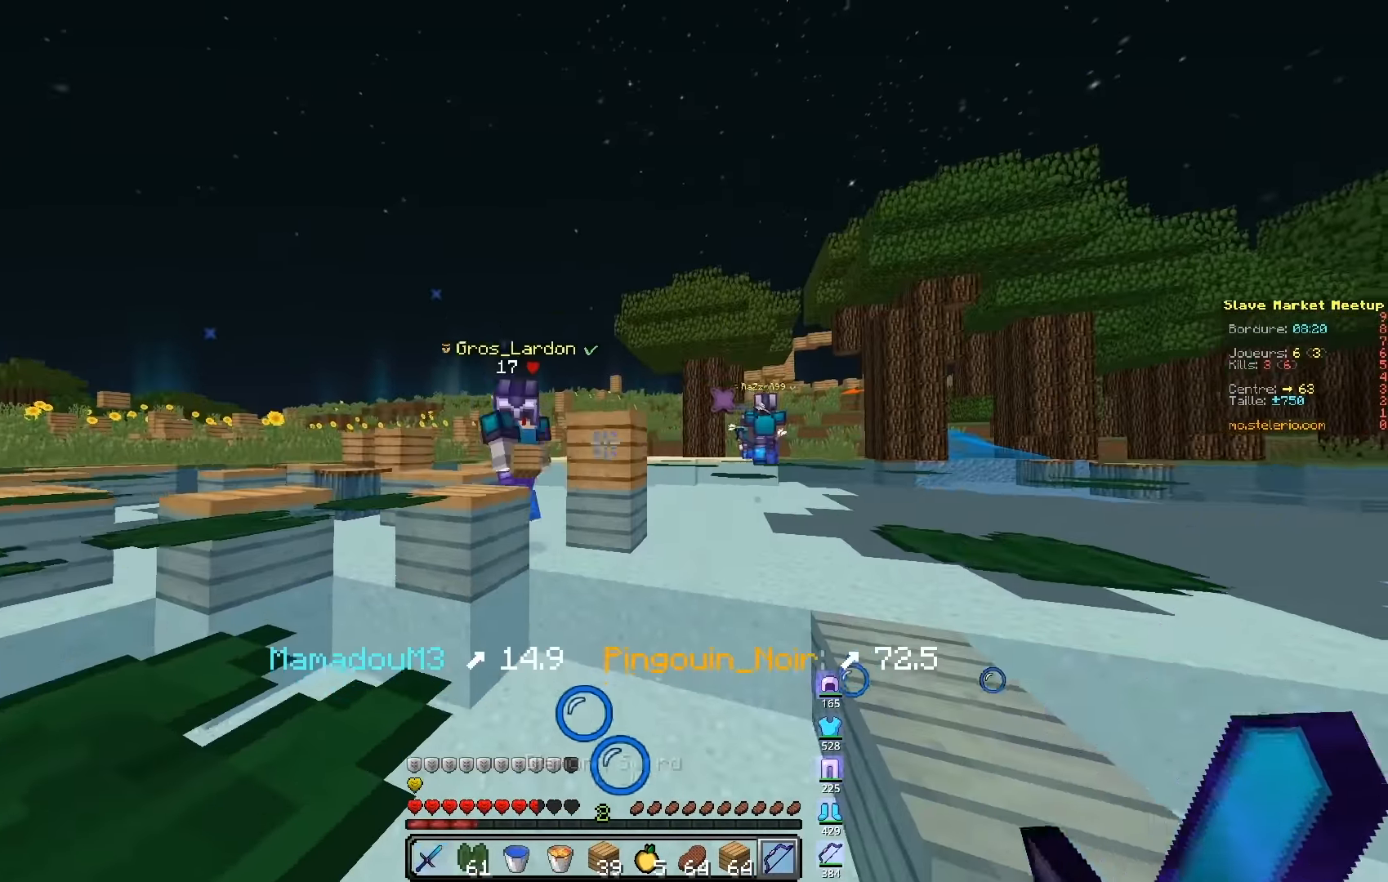
{"keys": ["q"], "events": [[133, "s", "down"], [500, "s", "up"]]}
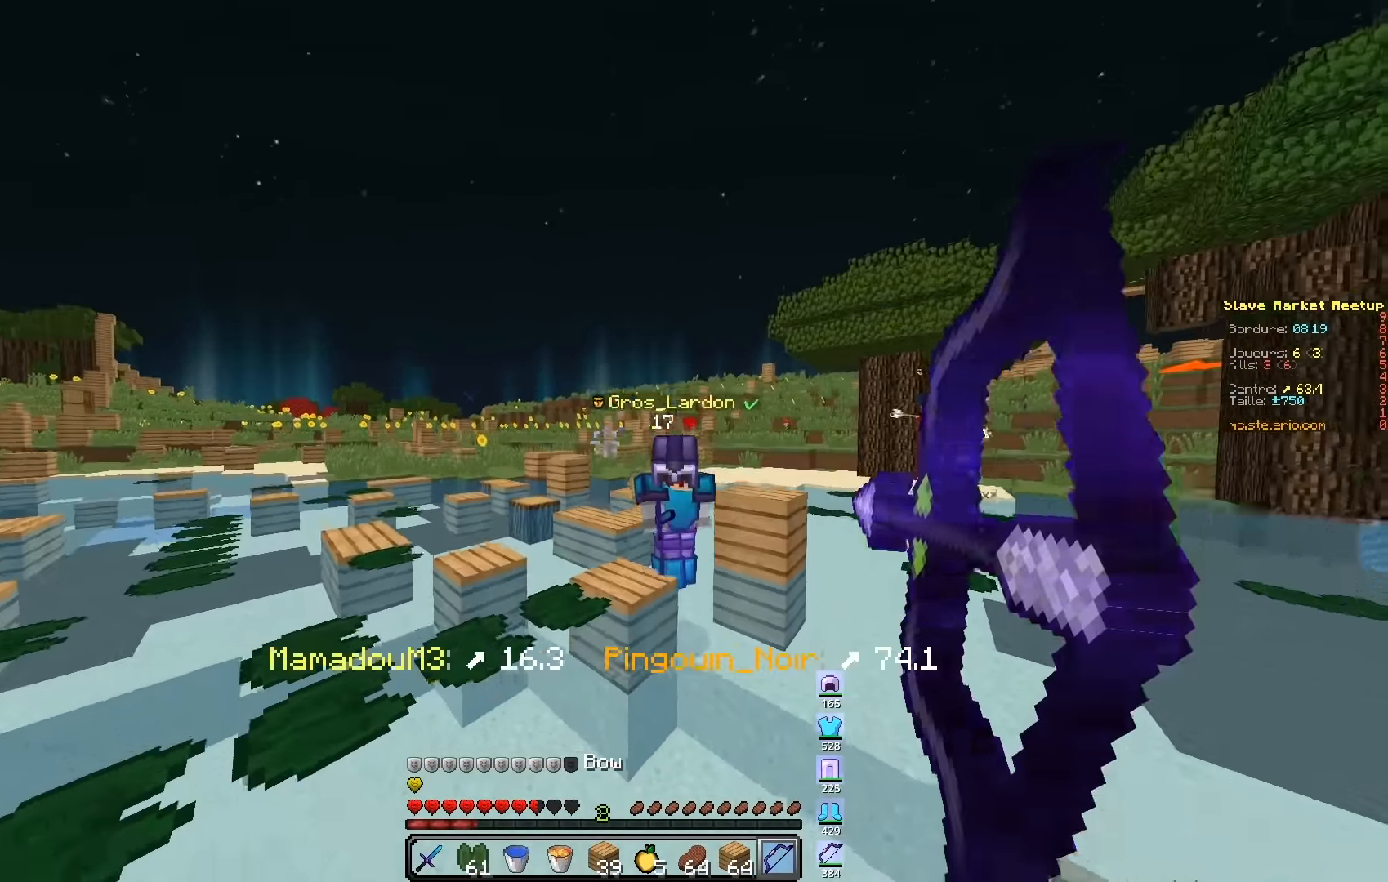
{"keys": ["z"], "events": [[33, "z", "down"], [233, "q", "up"]]}
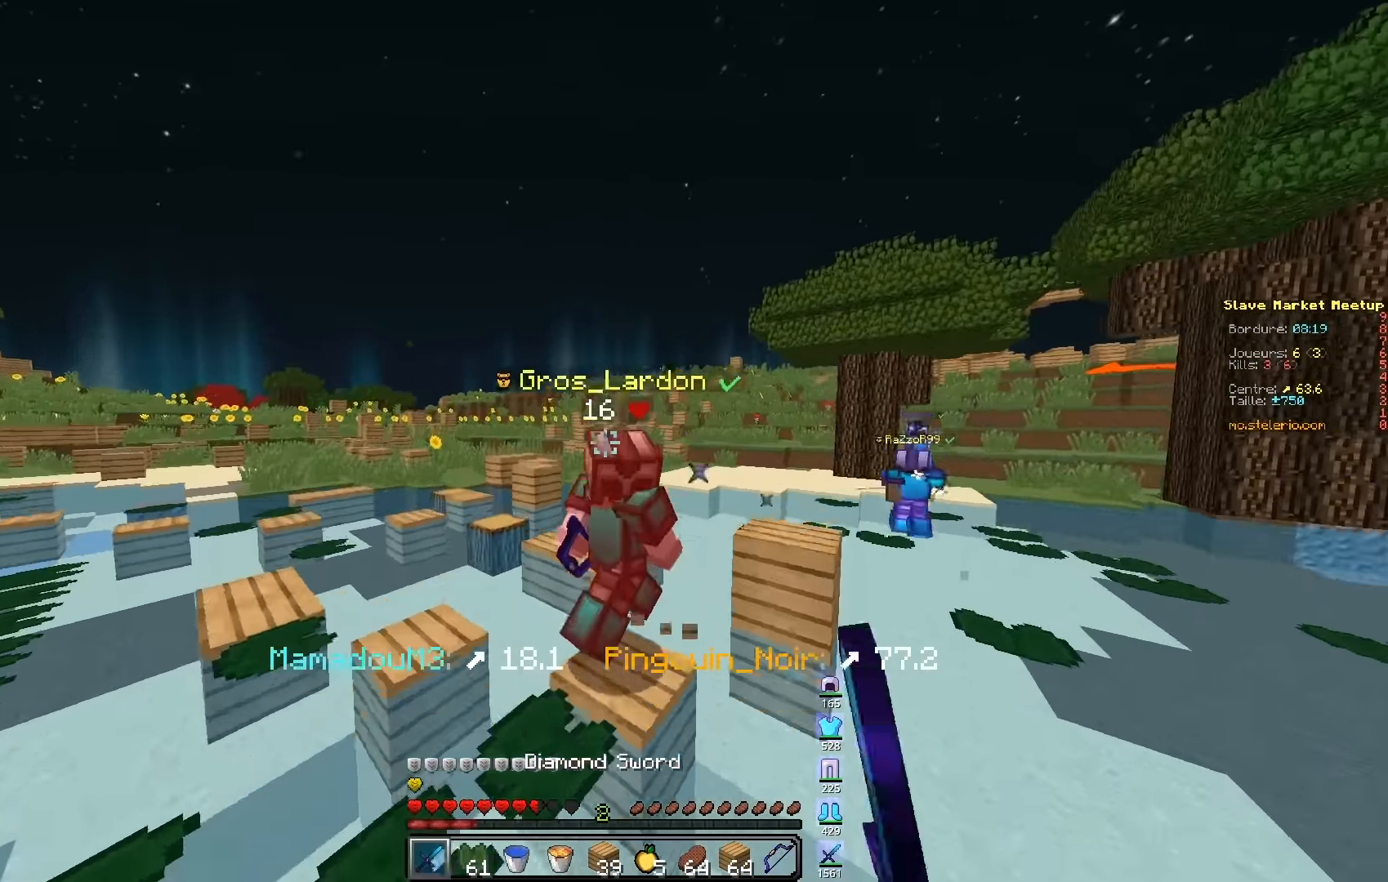
{"keys": ["q", "z"], "events": [[33, "q", "down"]]}
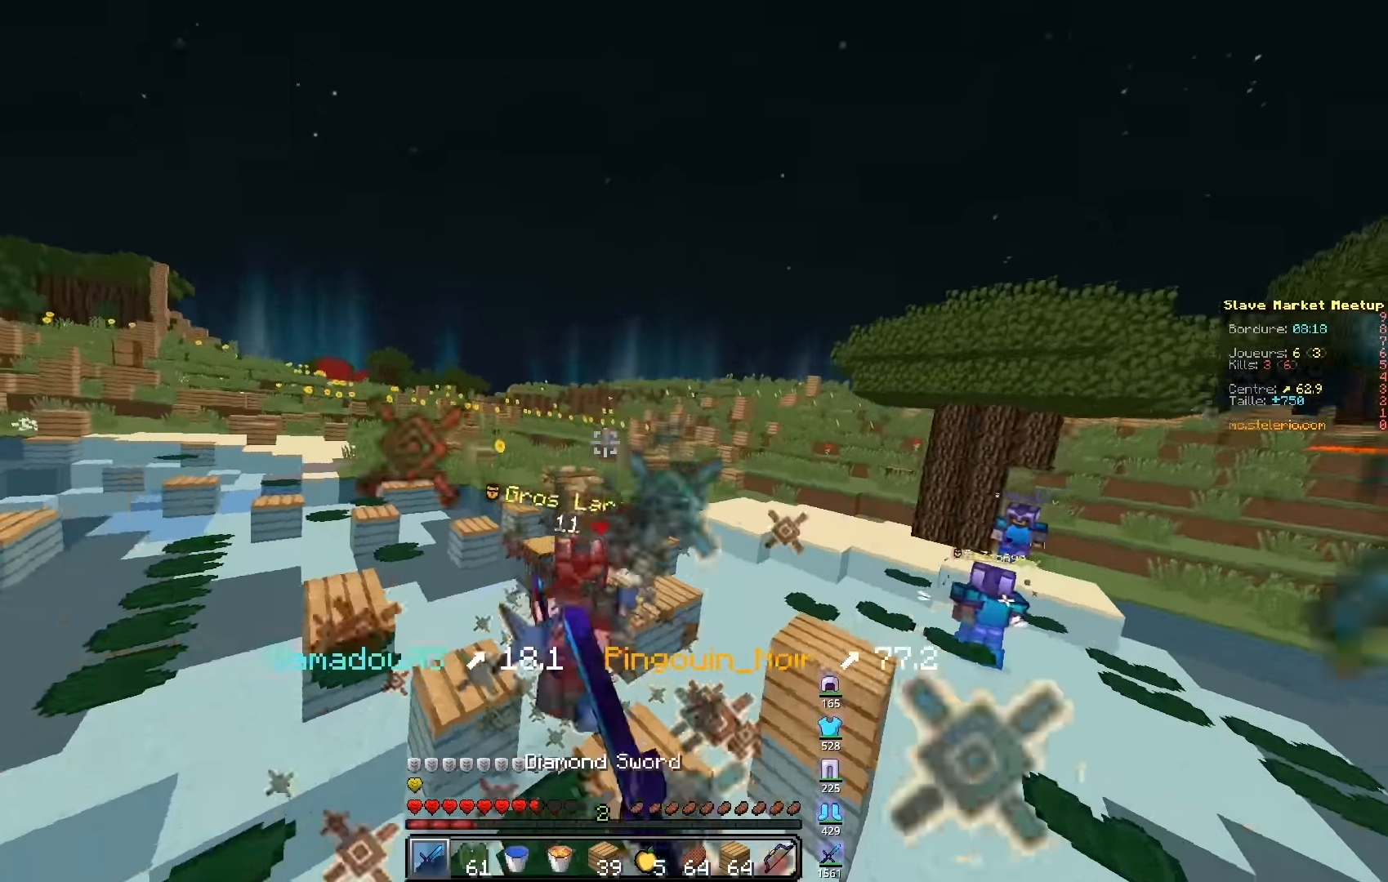
{"keys": ["q", "s"], "events": [[350, "z", "up"], [467, "s", "down"]]}
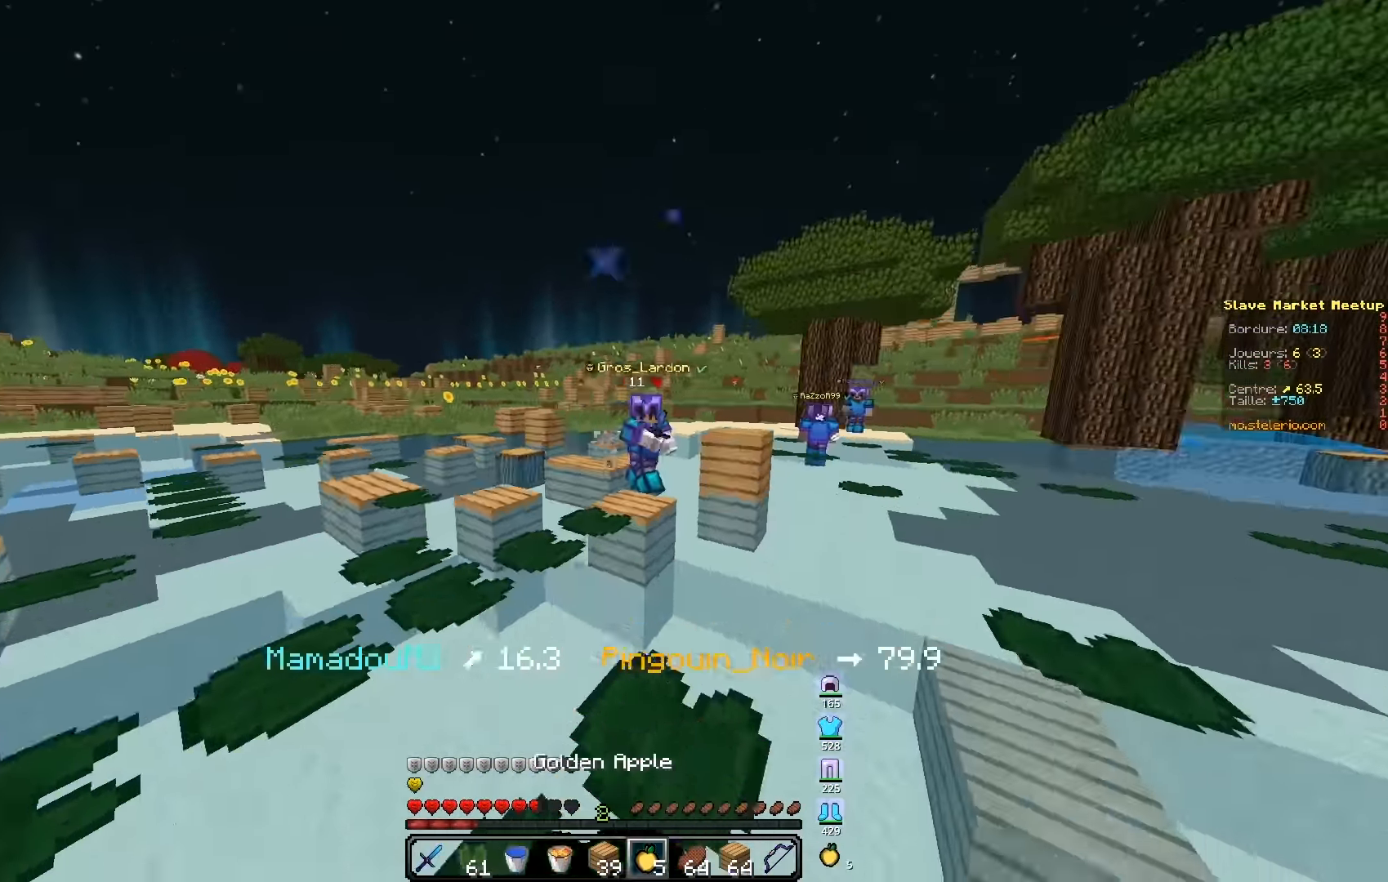
{"keys": ["q", "z"], "events": [[33, "d", "down"], [50, "q", "up"], [100, "d", "up"], [100, "s", "up"], [100, "z", "down"], [467, "q", "down"]]}
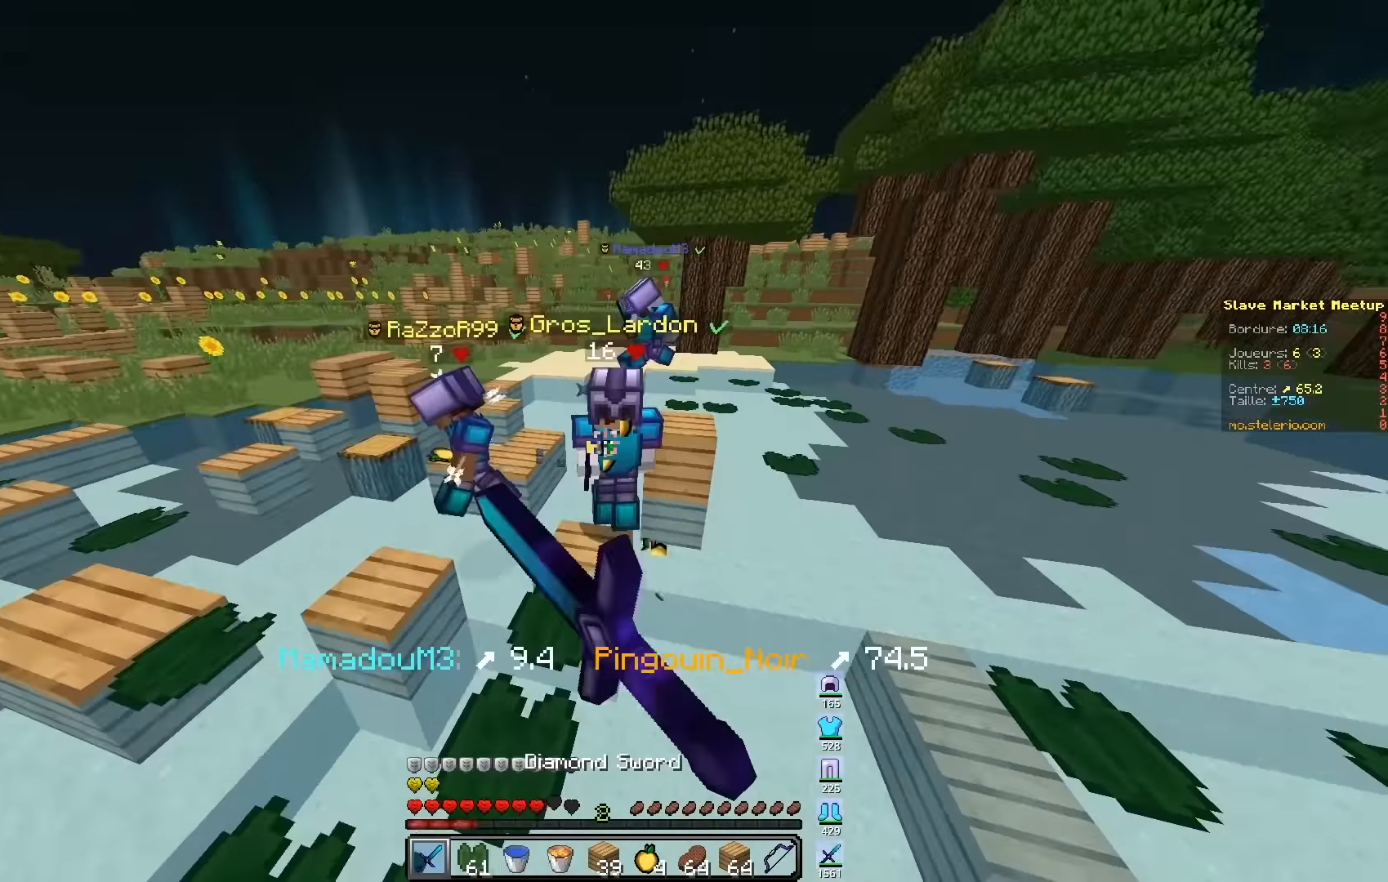
{"keys": ["q", "z"], "events": [[217, "d", "down"], [267, "q", "up"], [450, "q", "down"], [483, "d", "up"]]}